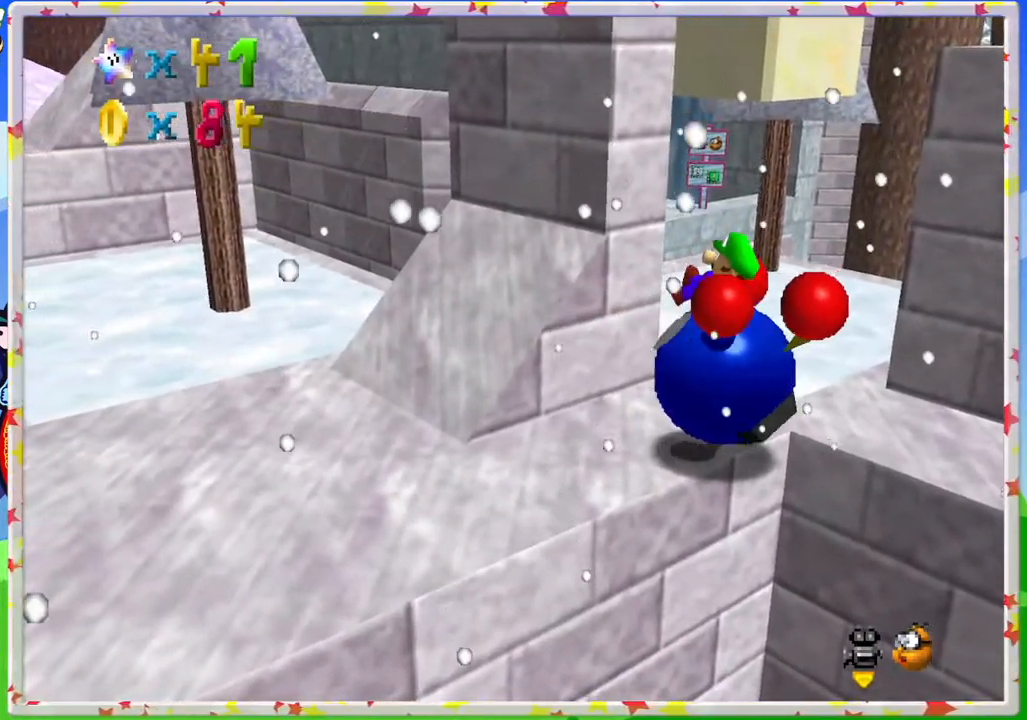
Gameplay with a controller (Nintendo layout); each line is a JSON object with the inputs held at the frame after it. "events" lists button and stick changes between this image and that frame as [ms after this image, input, new state], when the widget could be followed in between. Not read: L3 R3.
{"buttons": [], "left_stick": "center", "events": []}
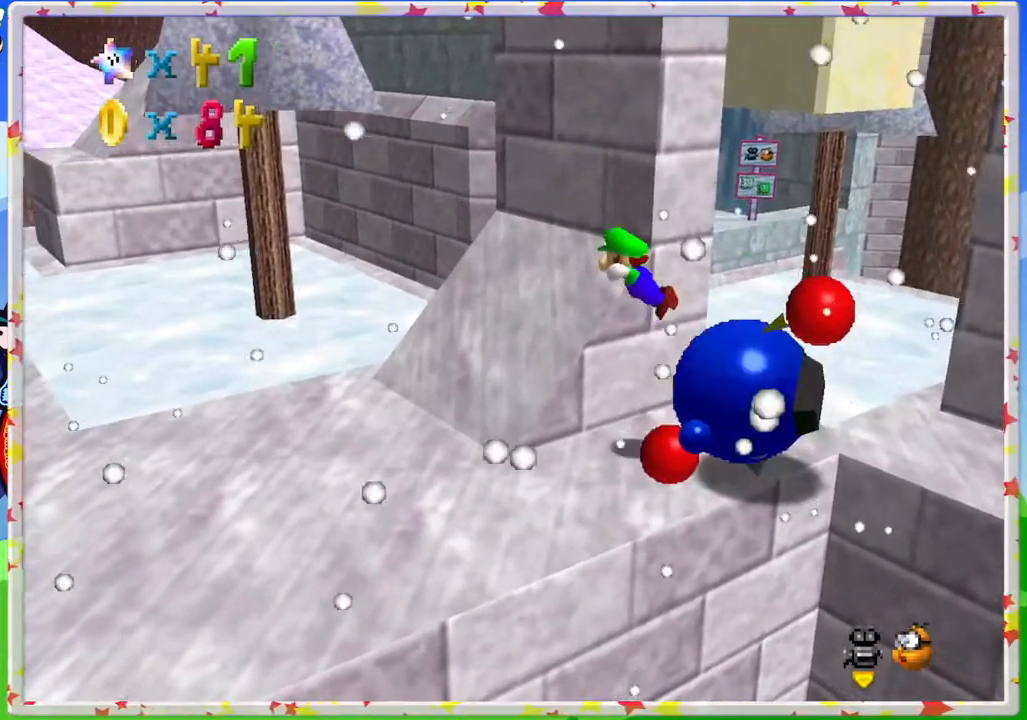
{"buttons": [], "left_stick": "down-right", "events": [[200, "left_stick", "down-right"]]}
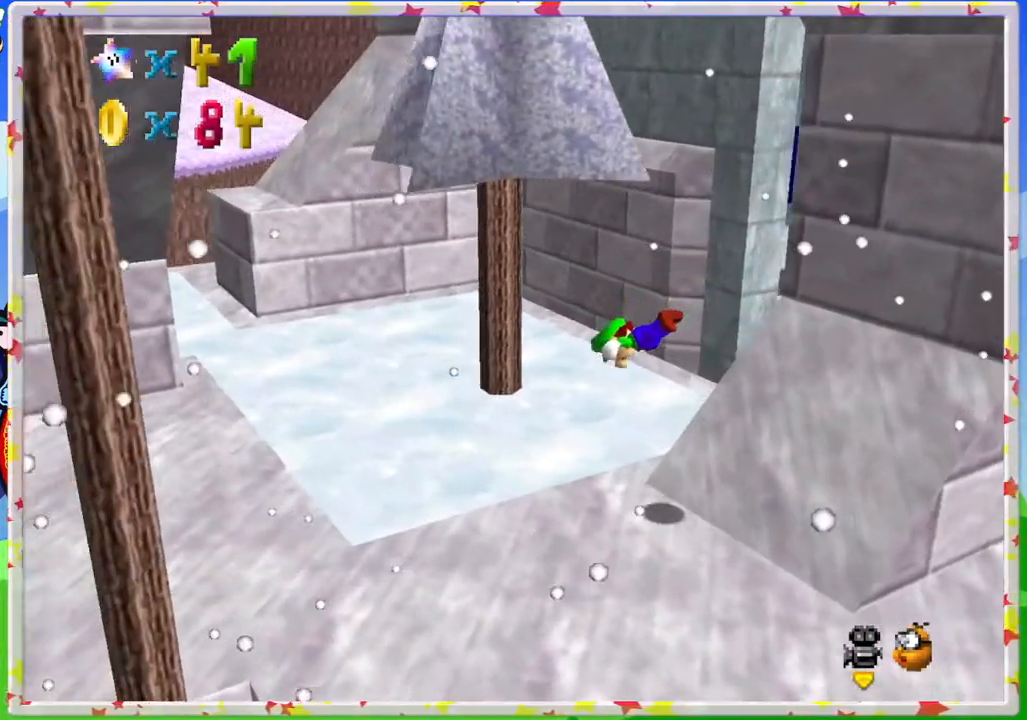
{"buttons": ["A"], "left_stick": "down-right", "events": [[367, "A", "down"]]}
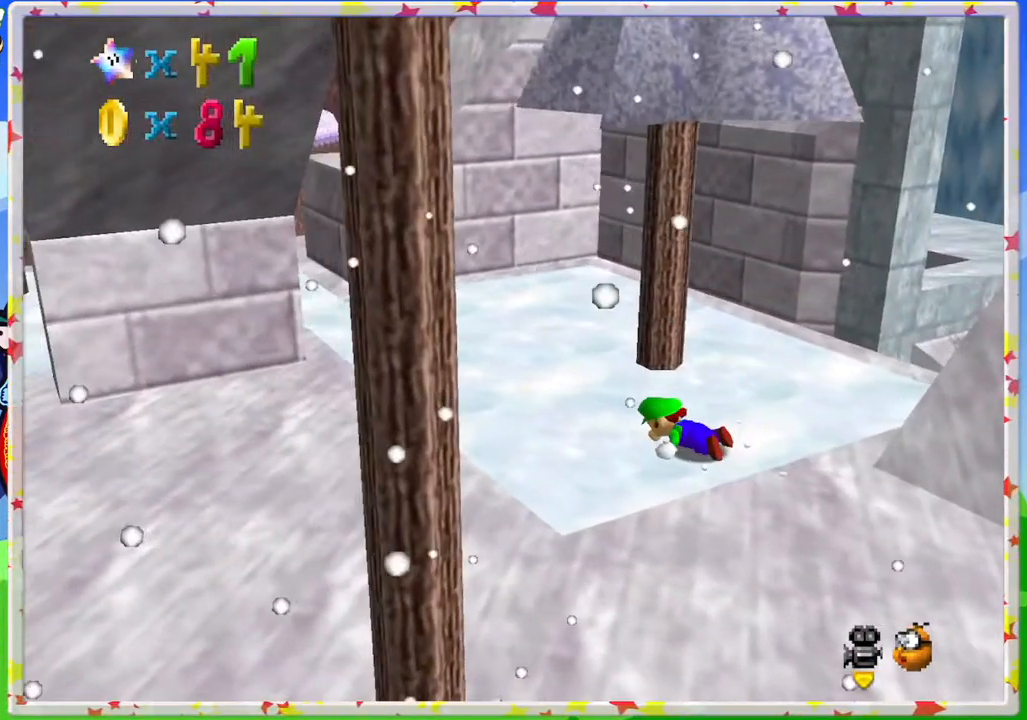
{"buttons": [], "left_stick": "down-right", "events": [[17, "A", "up"], [200, "C_LEFT", "down"], [350, "C_LEFT", "up"]]}
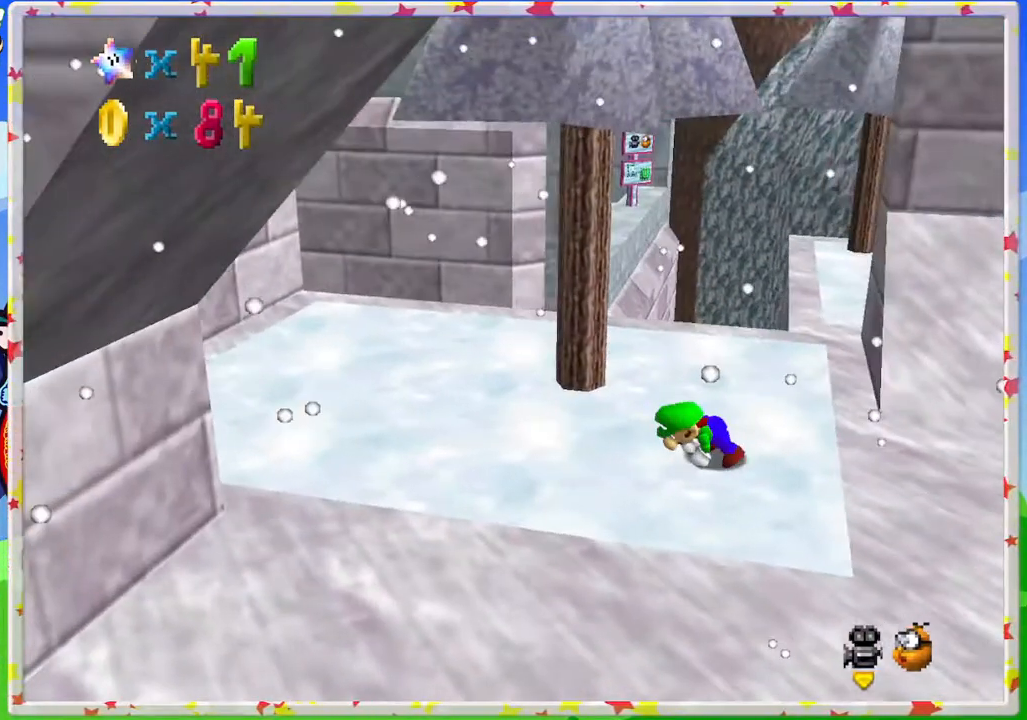
{"buttons": [], "left_stick": "down-right", "events": [[283, "C_RIGHT", "down"], [383, "C_RIGHT", "up"]]}
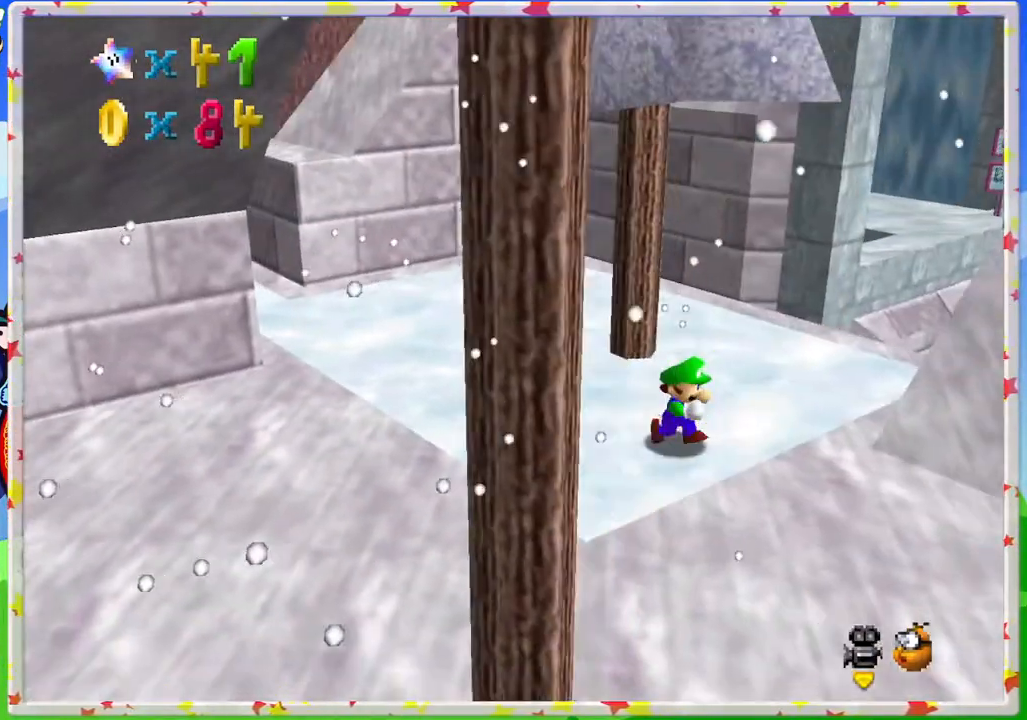
{"buttons": [], "left_stick": "down-right", "events": [[233, "C_LEFT", "down"], [367, "C_LEFT", "up"]]}
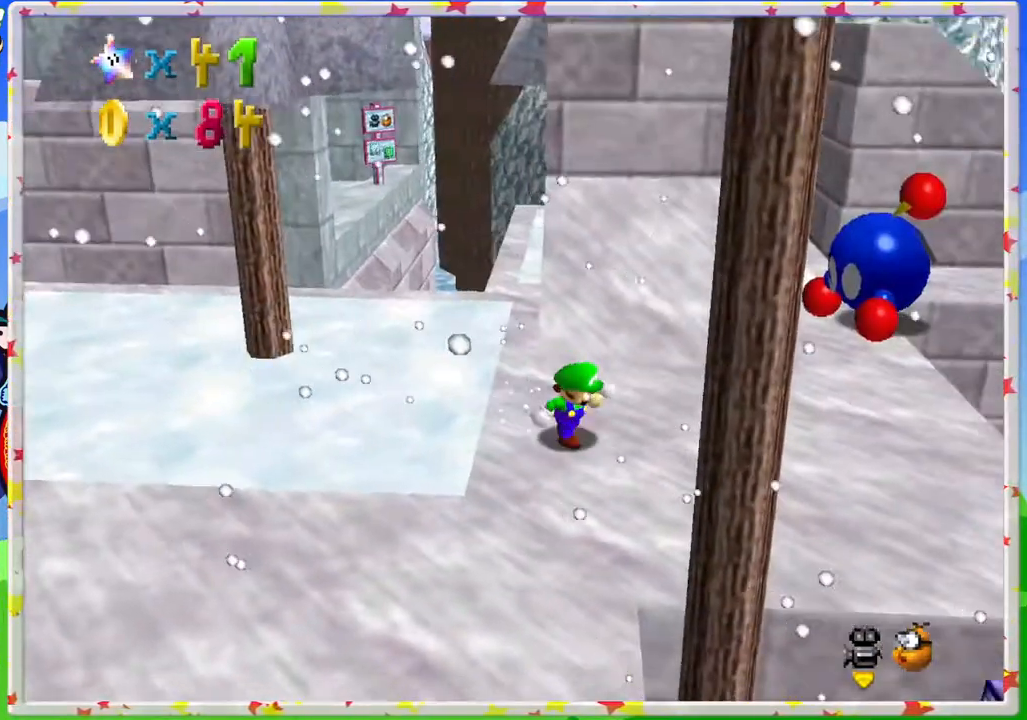
{"buttons": [], "left_stick": "right", "events": [[150, "left_stick", "right"]]}
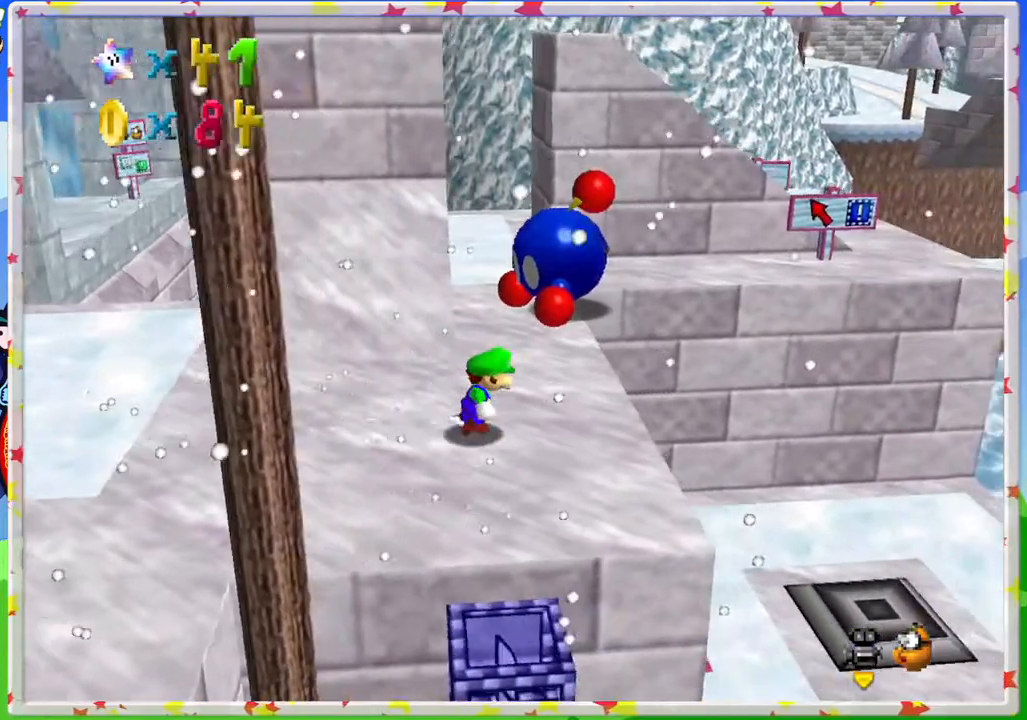
{"buttons": ["A"], "left_stick": "up", "events": [[50, "left_stick", "up-right"], [383, "A", "down"], [483, "left_stick", "up"]]}
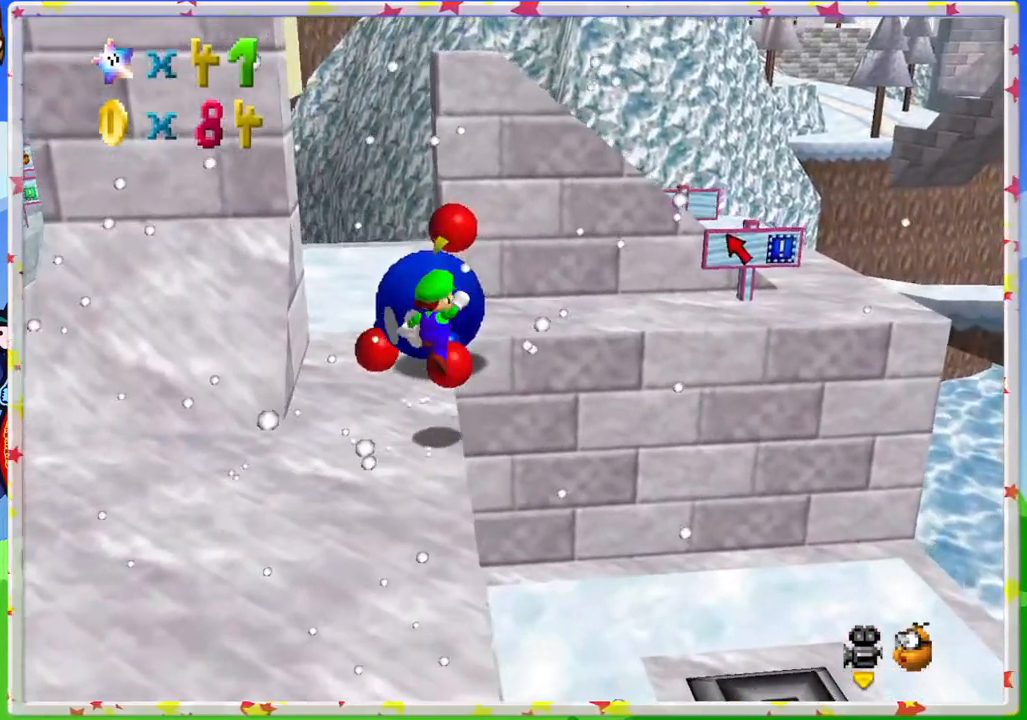
{"buttons": [], "left_stick": "up-left", "events": [[200, "left_stick", "up-left"], [250, "A", "up"]]}
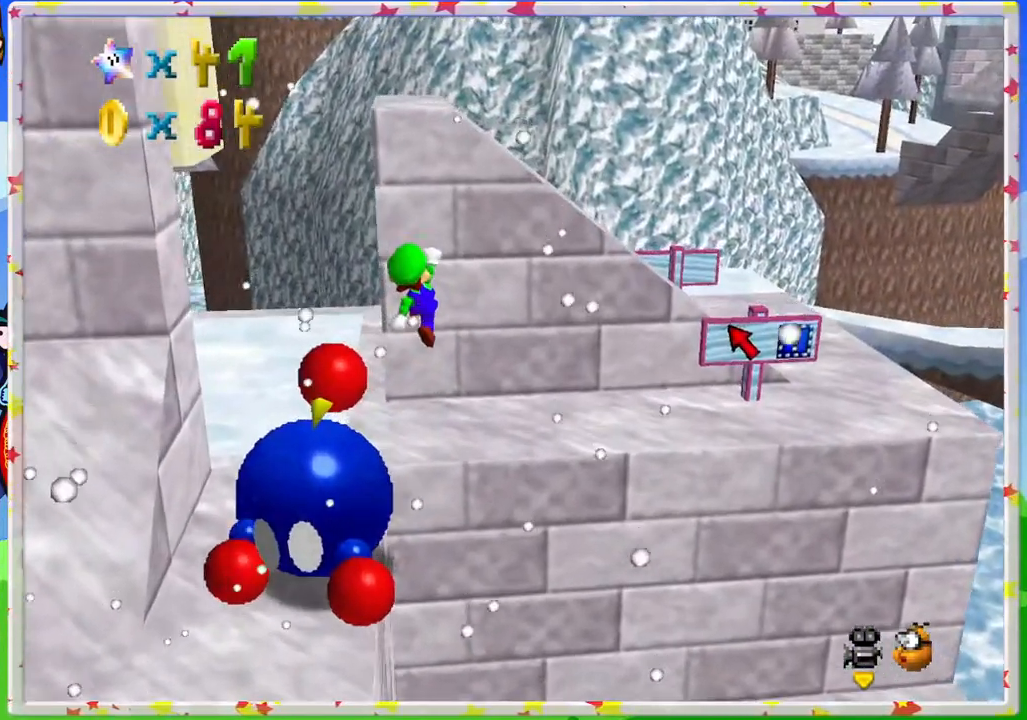
{"buttons": [], "left_stick": "up-left", "events": [[50, "left_stick", "left"], [133, "C_RIGHT", "down"], [233, "C_RIGHT", "up"], [317, "left_stick", "up-left"], [350, "C_RIGHT", "down"], [467, "C_RIGHT", "up"]]}
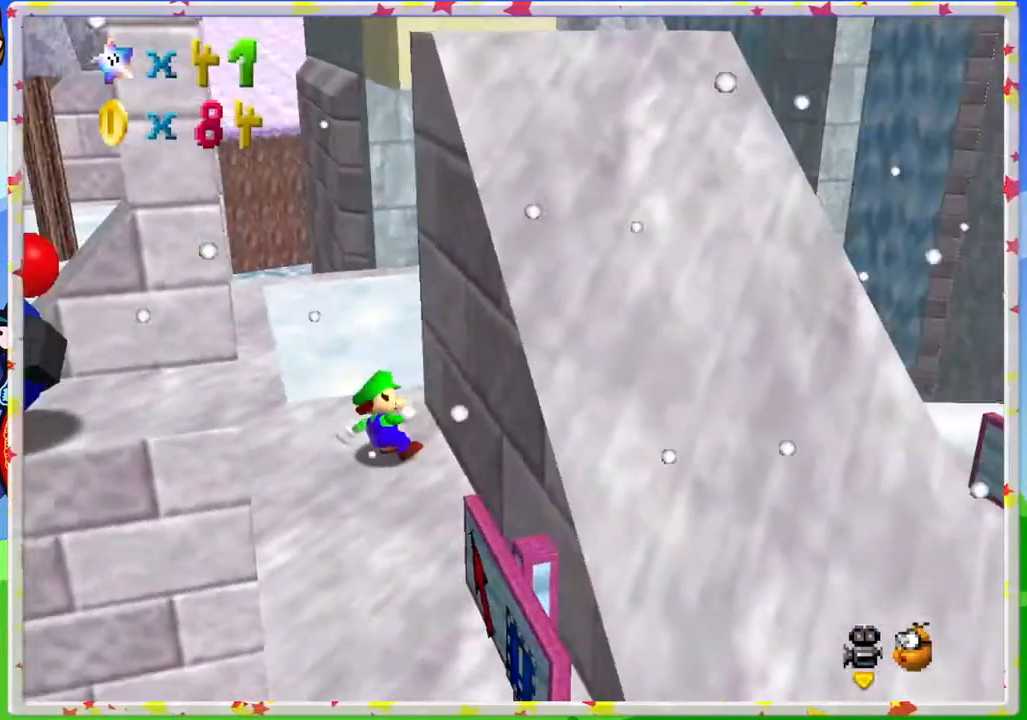
{"buttons": [], "left_stick": "up-left", "events": []}
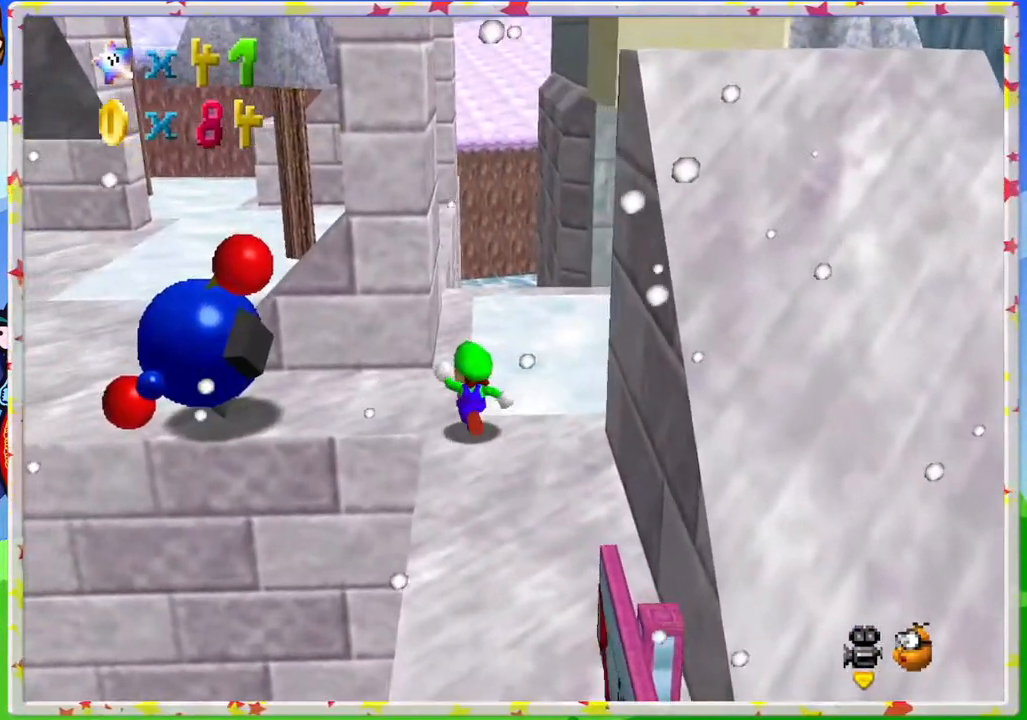
{"buttons": ["B"], "left_stick": "center", "events": [[433, "B", "down"], [433, "left_stick", "center"]]}
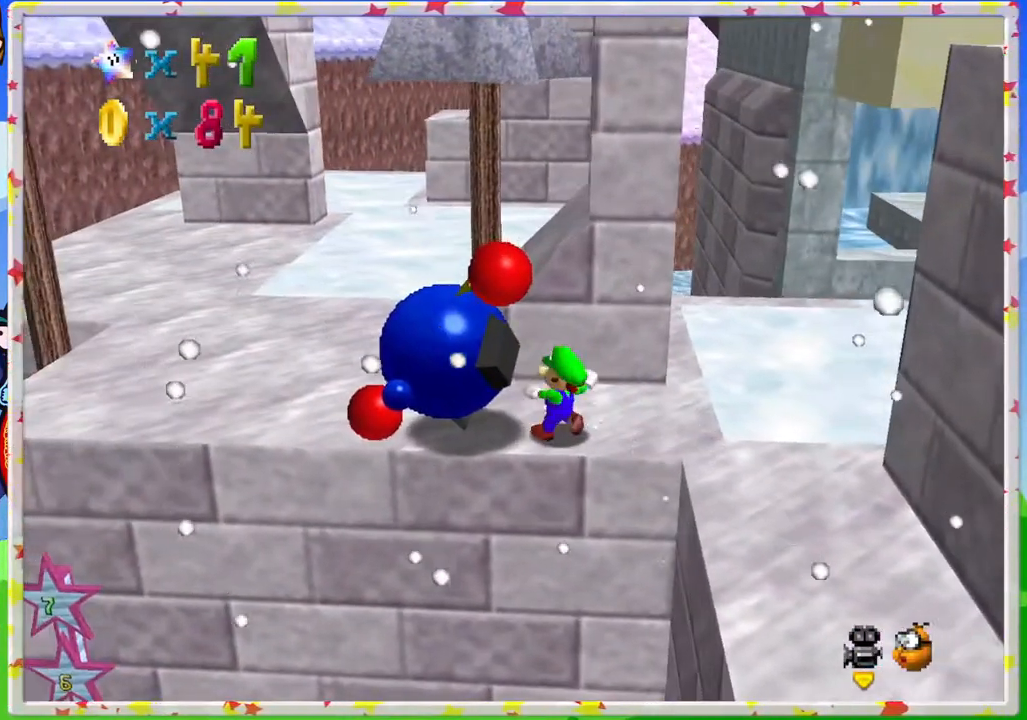
{"buttons": [], "left_stick": "up-left", "events": [[150, "B", "up"], [500, "left_stick", "up-left"]]}
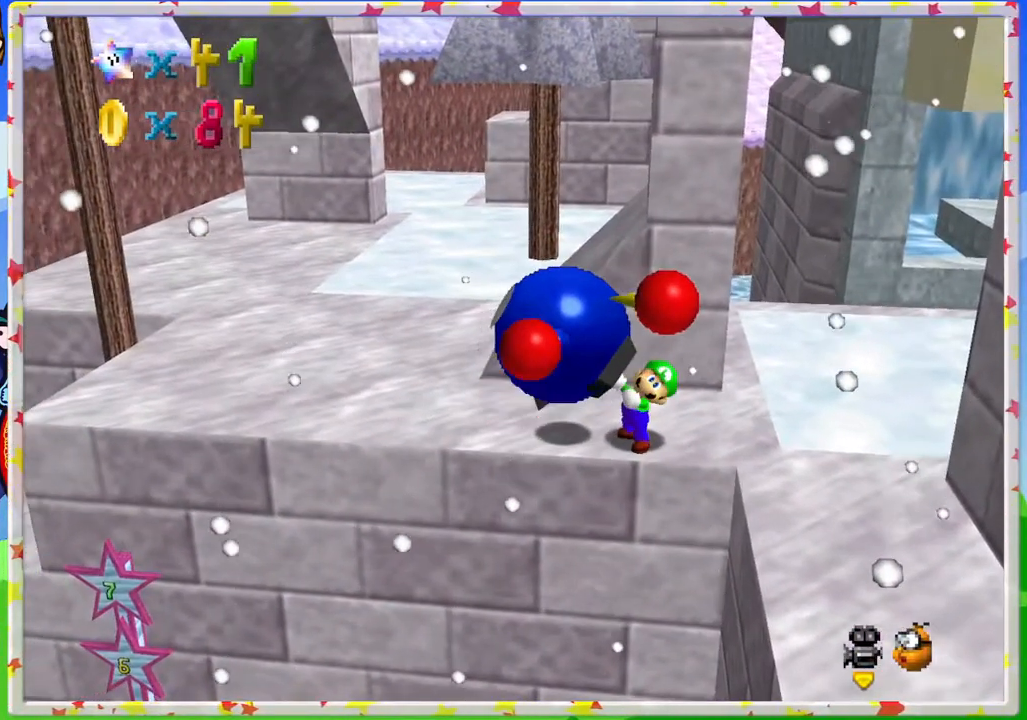
{"buttons": [], "left_stick": "up-left", "events": []}
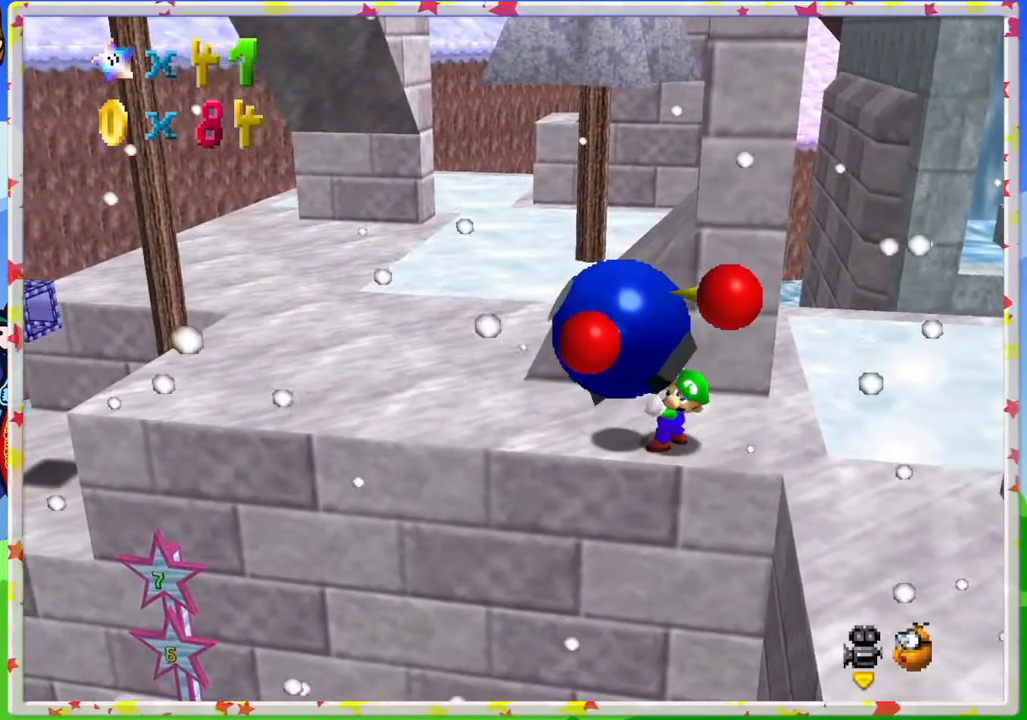
{"buttons": [], "left_stick": "up-left", "events": []}
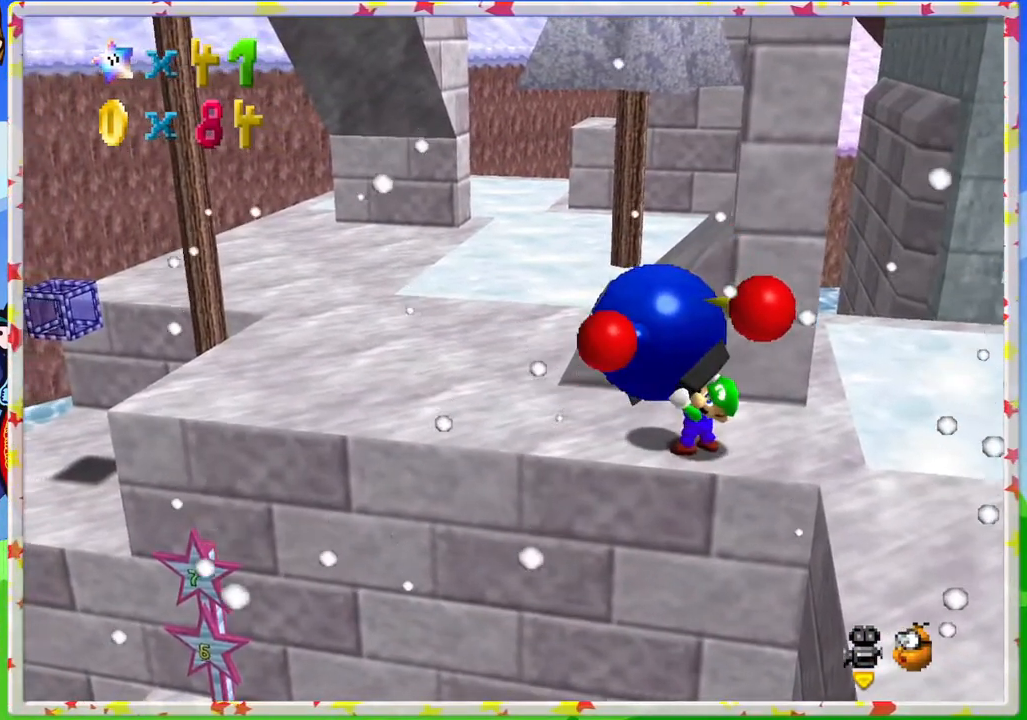
{"buttons": [], "left_stick": "up-left", "events": []}
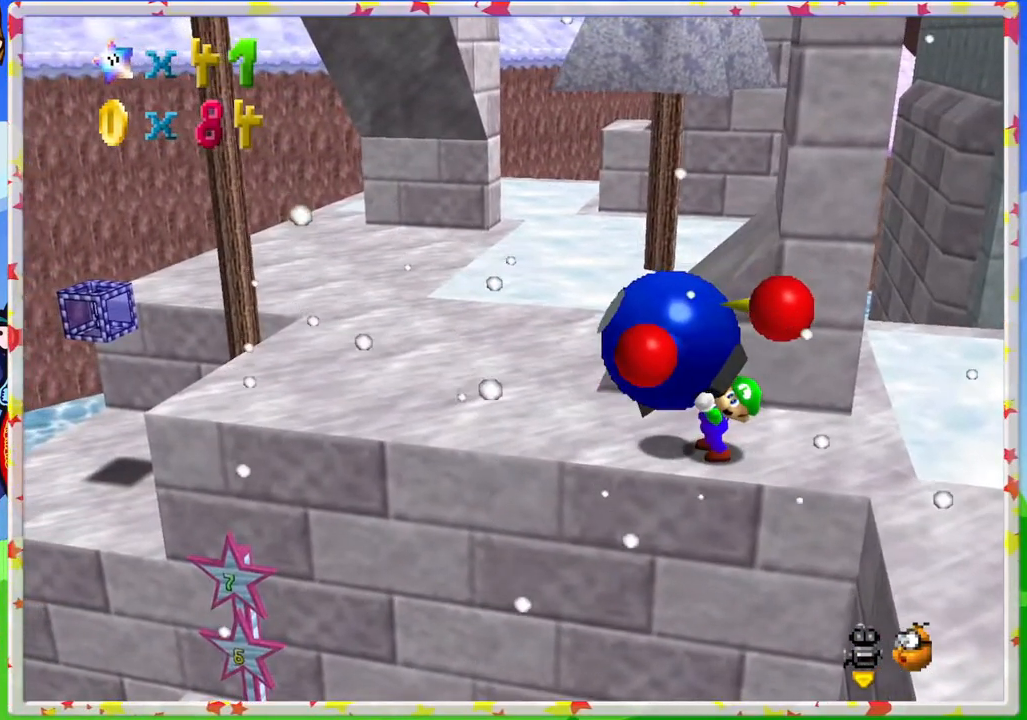
{"buttons": [], "left_stick": "up-left", "events": []}
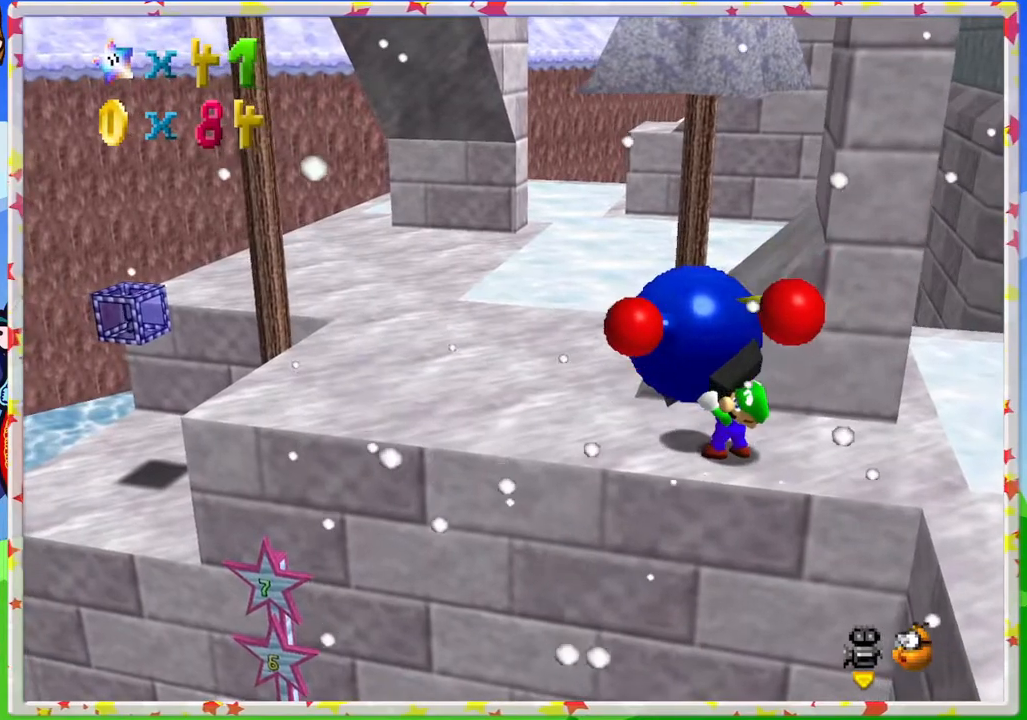
{"buttons": ["B"], "left_stick": "up-left", "events": [[283, "B", "down"]]}
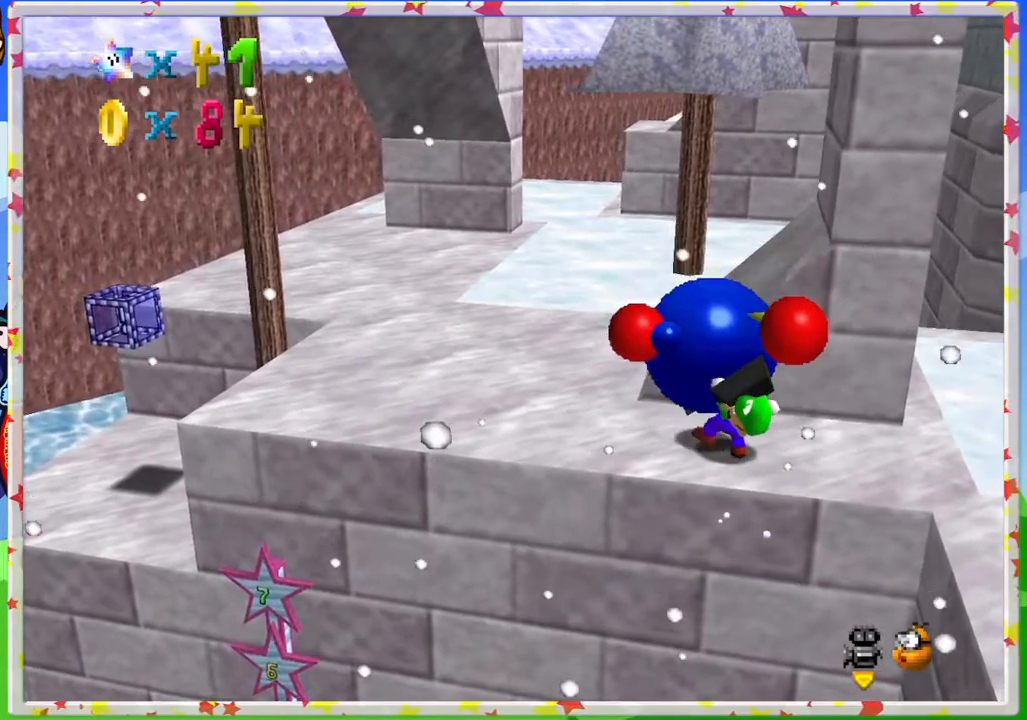
{"buttons": [], "left_stick": "center", "events": [[33, "B", "up"], [250, "left_stick", "center"]]}
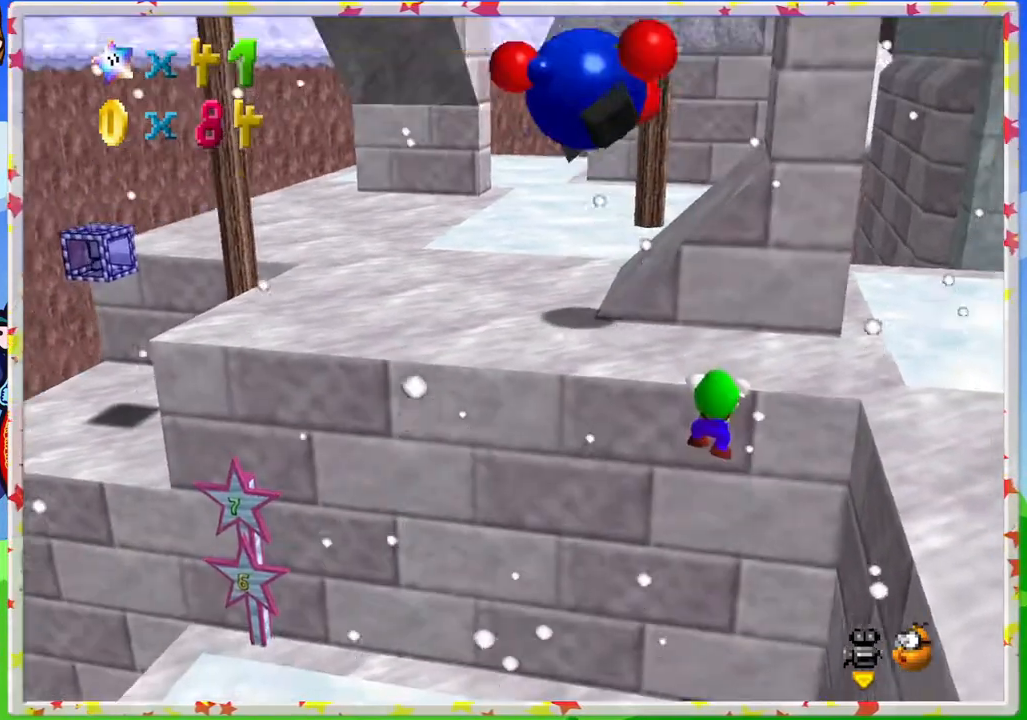
{"buttons": ["A"], "left_stick": "up", "events": [[267, "left_stick", "up"], [367, "A", "down"]]}
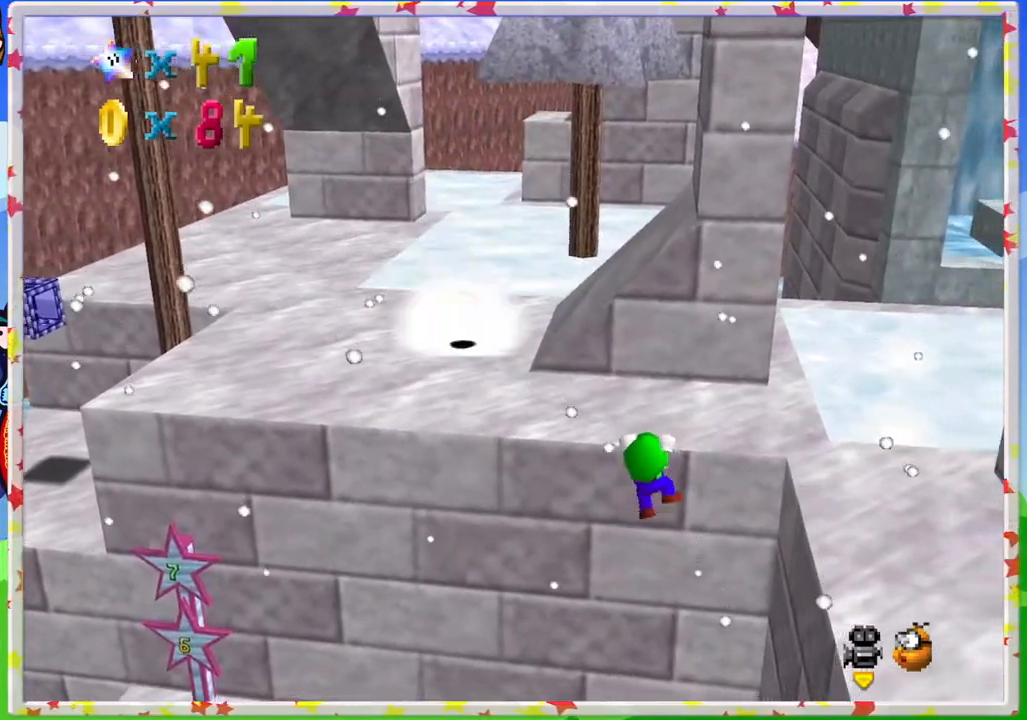
{"buttons": [], "left_stick": "up-left", "events": [[50, "A", "up"], [183, "left_stick", "up-left"]]}
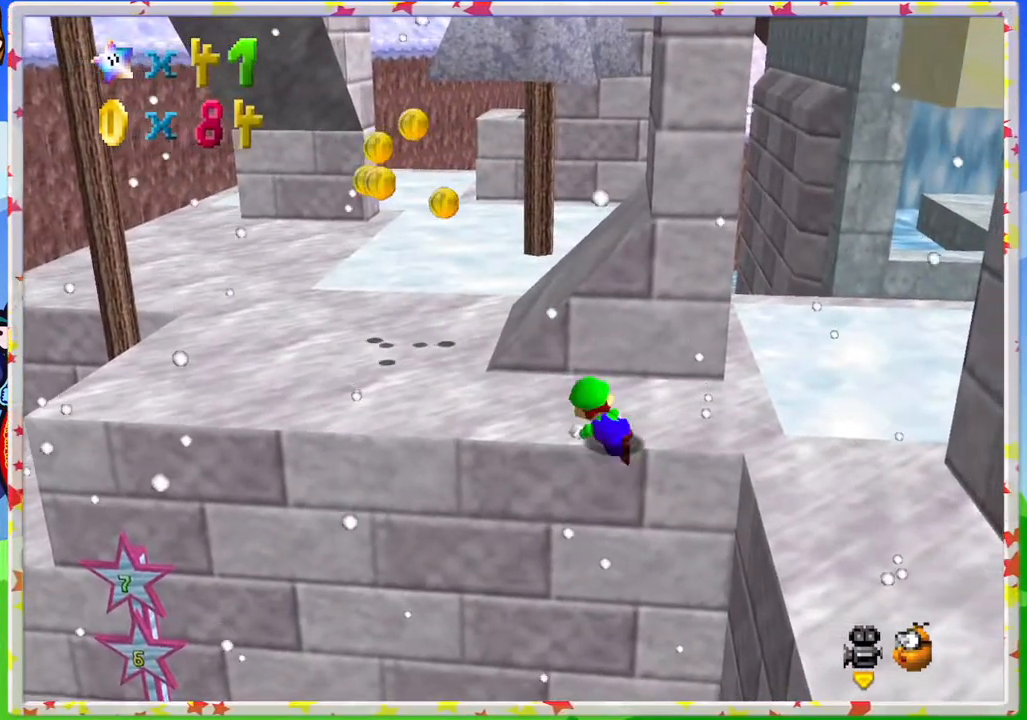
{"buttons": [], "left_stick": "up-left", "events": []}
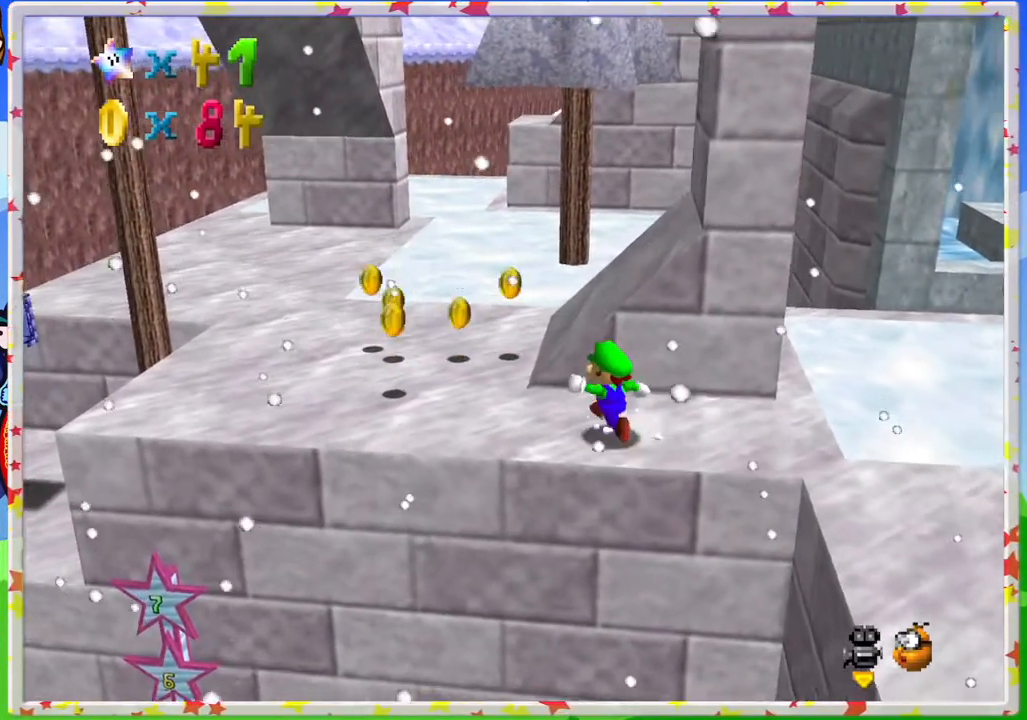
{"buttons": [], "left_stick": "up-left", "events": []}
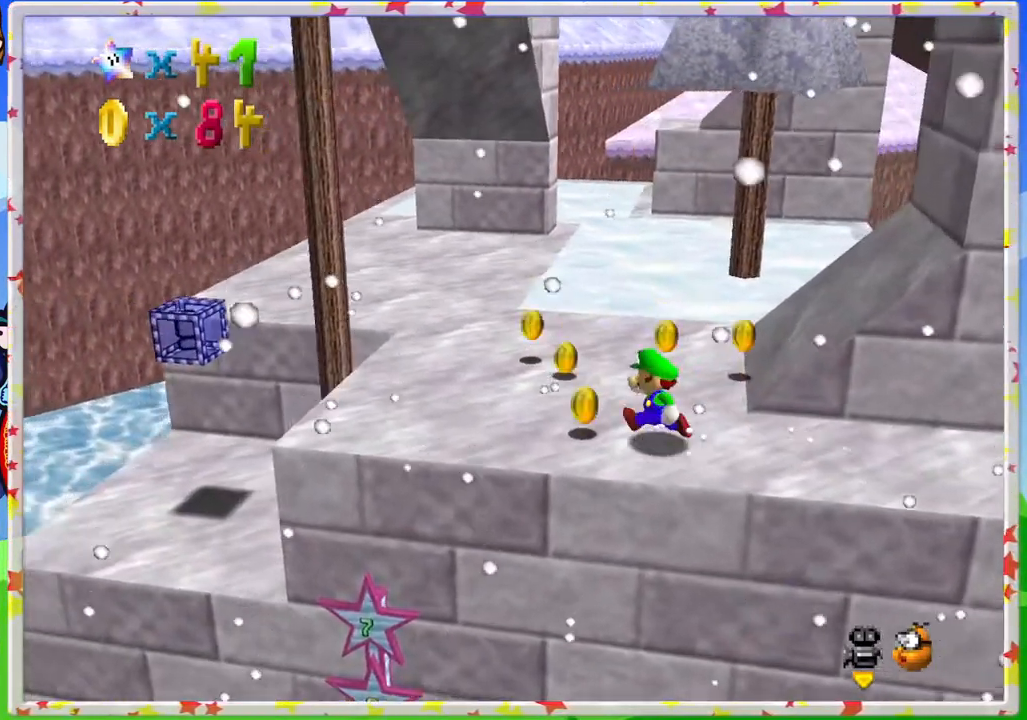
{"buttons": [], "left_stick": "up", "events": [[467, "left_stick", "up"]]}
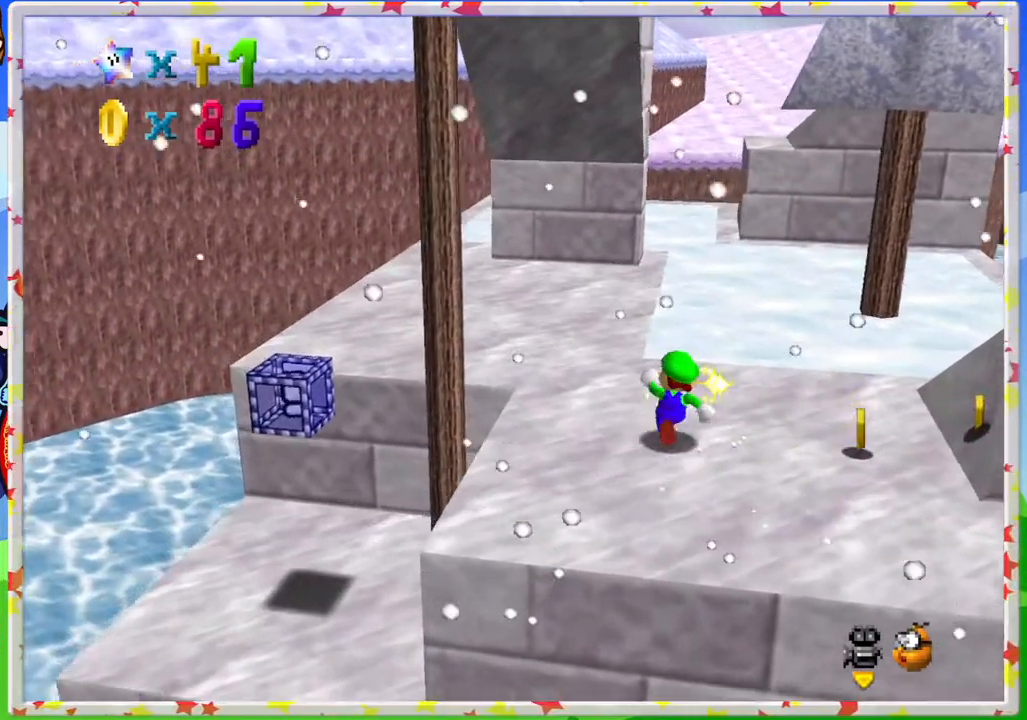
{"buttons": [], "left_stick": "right", "events": [[67, "left_stick", "up-right"], [183, "left_stick", "right"]]}
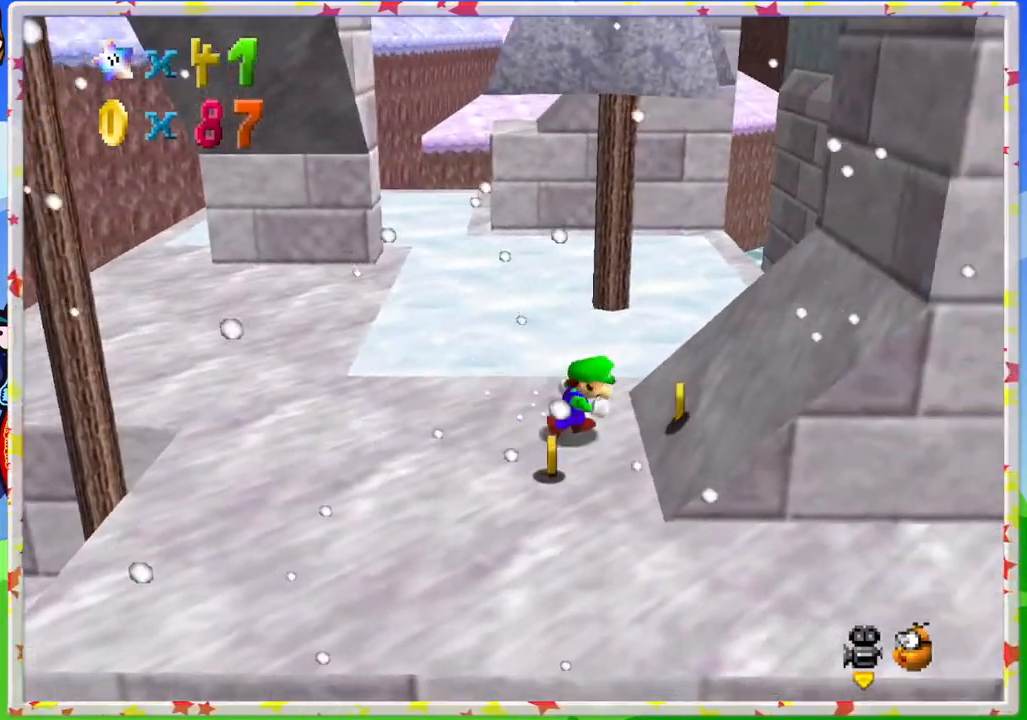
{"buttons": [], "left_stick": "left", "events": [[133, "left_stick", "down"], [200, "left_stick", "down-left"], [367, "left_stick", "left"]]}
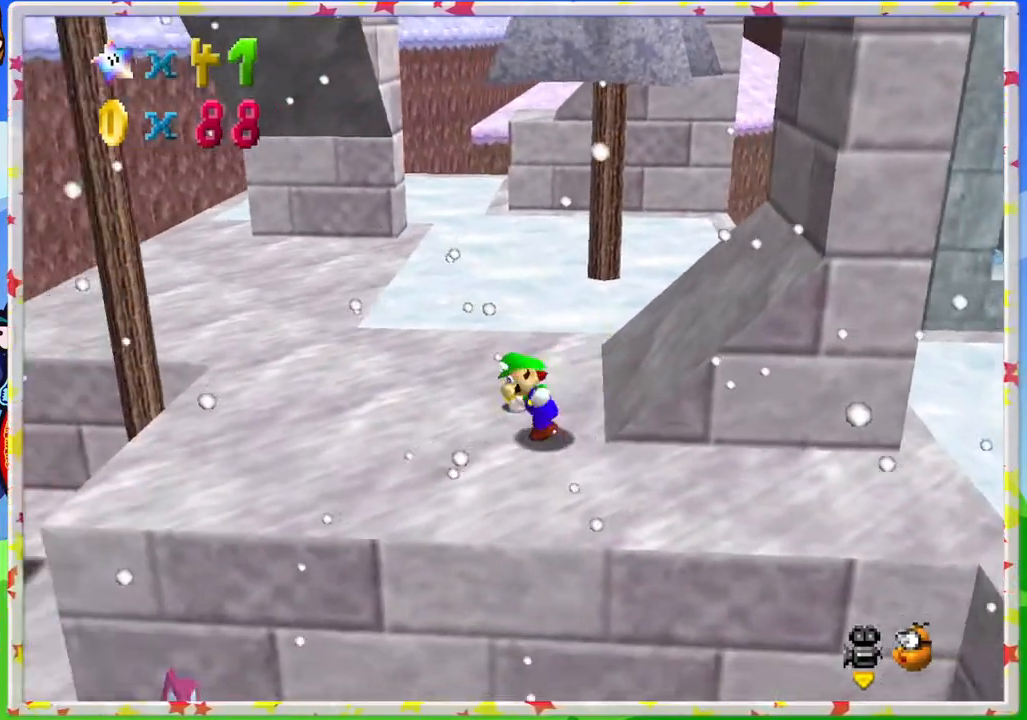
{"buttons": [], "left_stick": "up", "events": [[117, "left_stick", "up"], [283, "left_stick", "right"], [467, "left_stick", "up"]]}
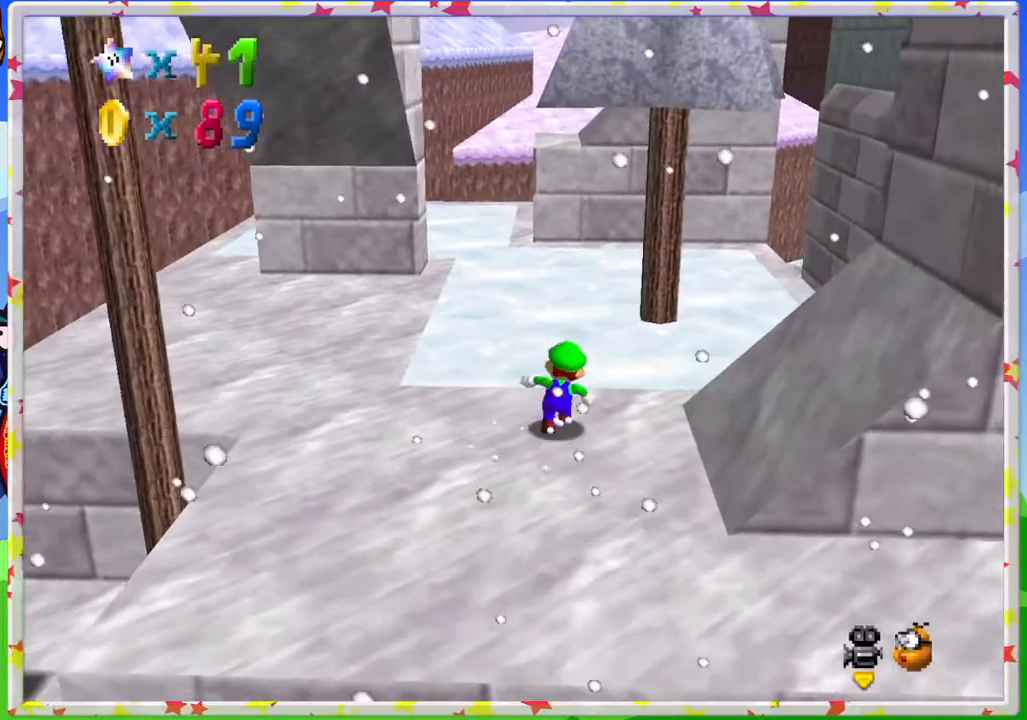
{"buttons": ["A"], "left_stick": "up", "events": [[367, "A", "down"]]}
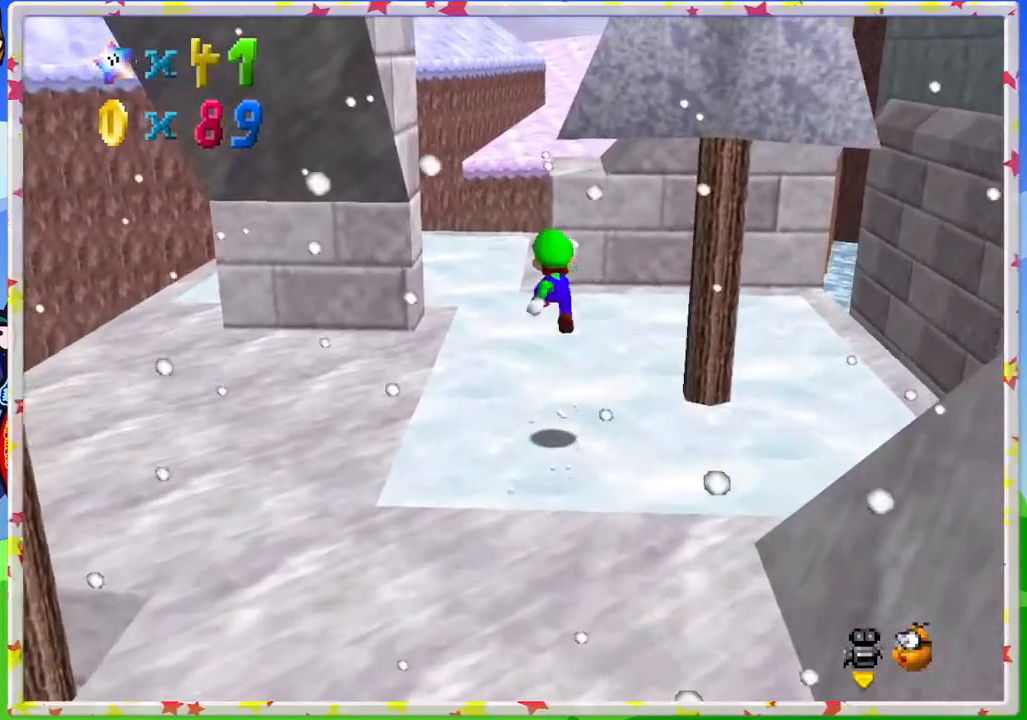
{"buttons": [], "left_stick": "up", "events": [[117, "A", "up"], [283, "C_LEFT", "down"], [383, "C_LEFT", "up"]]}
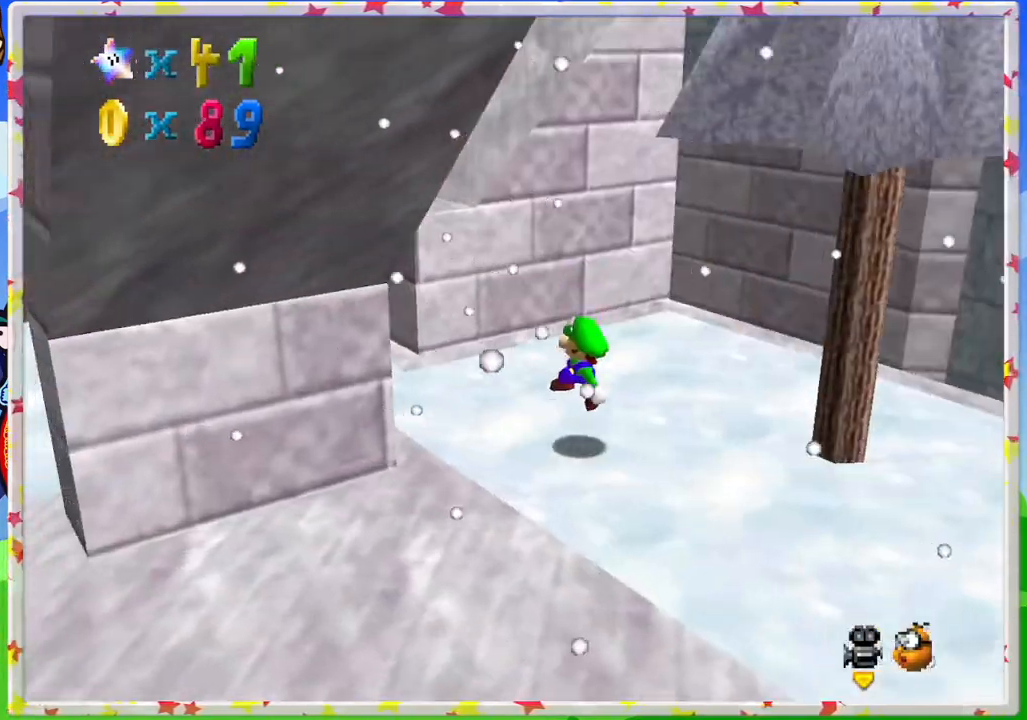
{"buttons": [], "left_stick": "left", "events": [[33, "C_LEFT", "down"], [50, "left_stick", "up-left"], [150, "C_LEFT", "up"], [317, "left_stick", "left"]]}